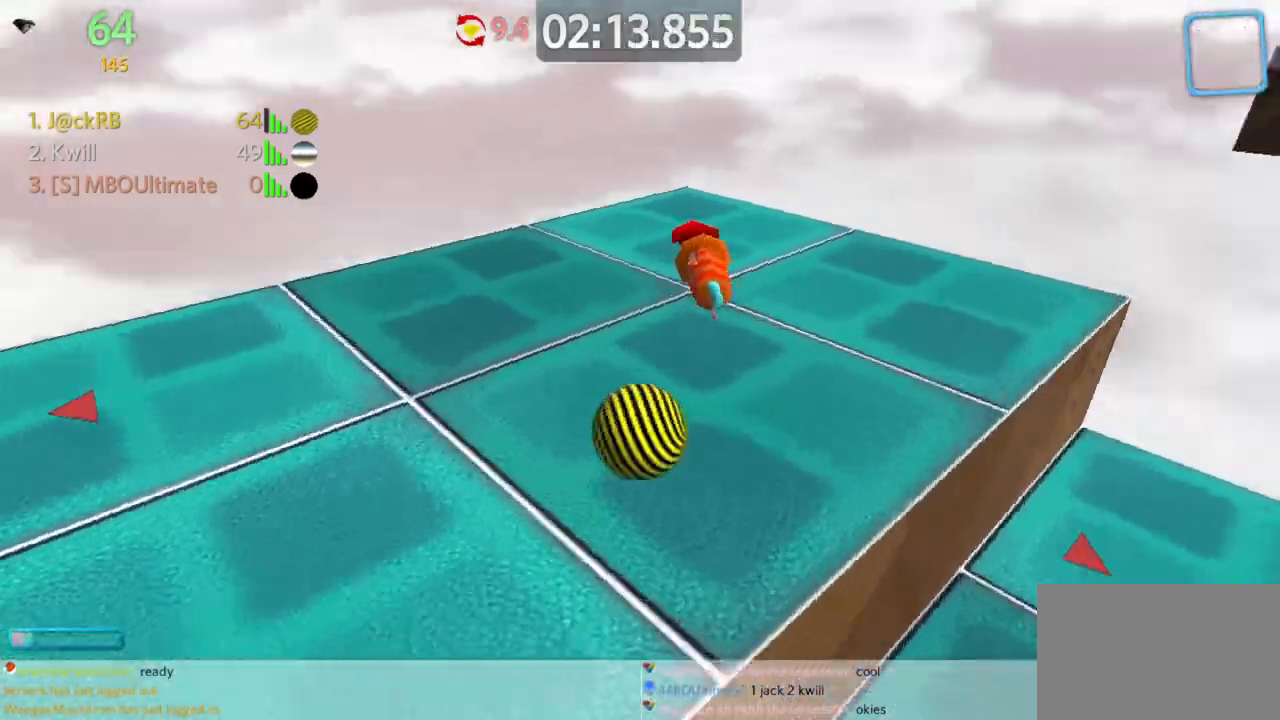
Gameplay with keyboard and mouse; each line is a JSON object with the keys and mouse buttons held at the frame after it. "events" lists presses ("down") and releases ("up") of "a", "d", "s", "space", "w", "mouse_left" and "mouse_right" between this image and that frame as [ms after this image, input, new state], when the widget could be followed in between. "mouse_left", "mouse_right" = the "left", "right" buttons of the "mouse" list. No other keys are recorded. Mouse movement is not recorded.
{"keys": ["a", "w"], "mouse": [], "events": [[83, "a", "down"]]}
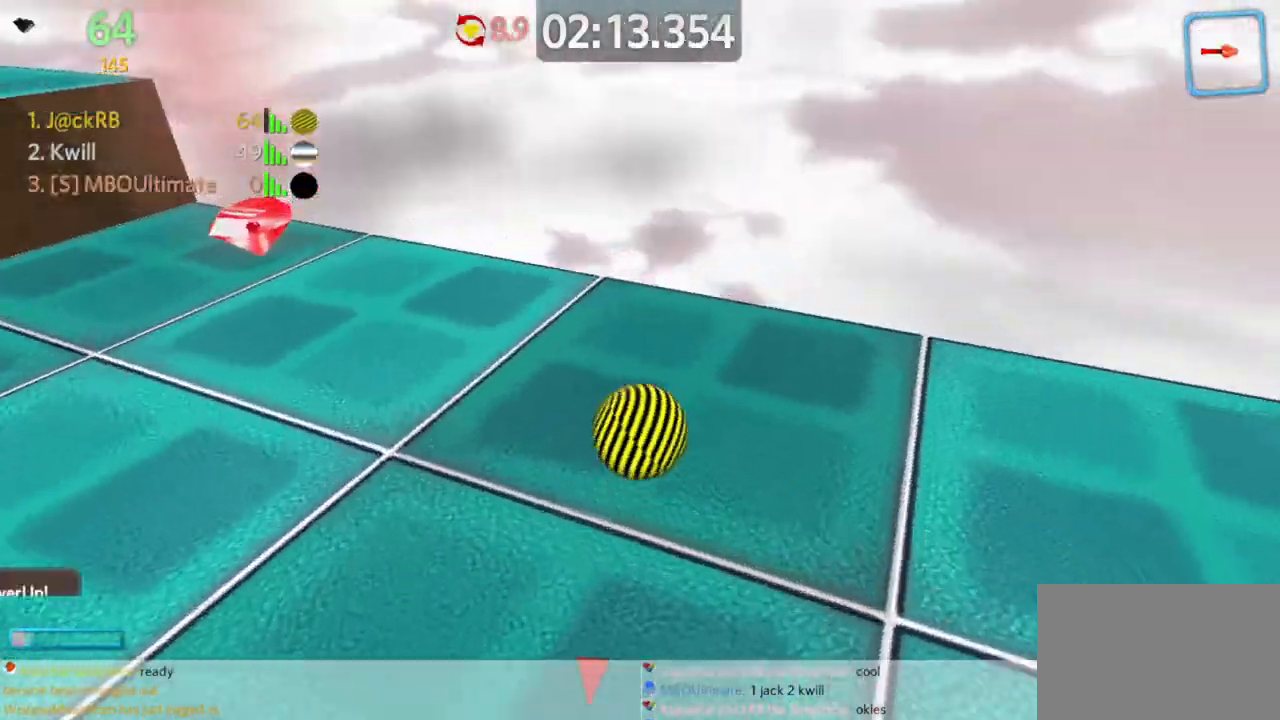
{"keys": ["a", "w"], "mouse": [], "events": []}
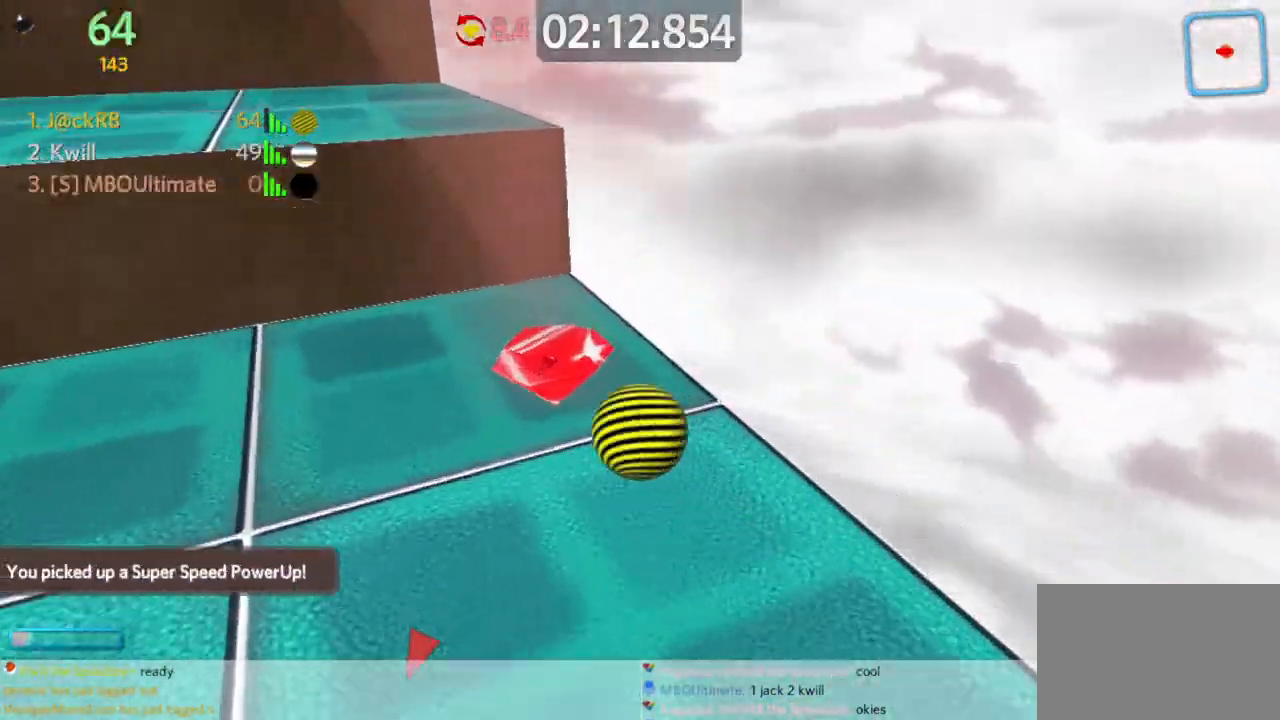
{"keys": ["w"], "mouse": [], "events": [[217, "a", "up"]]}
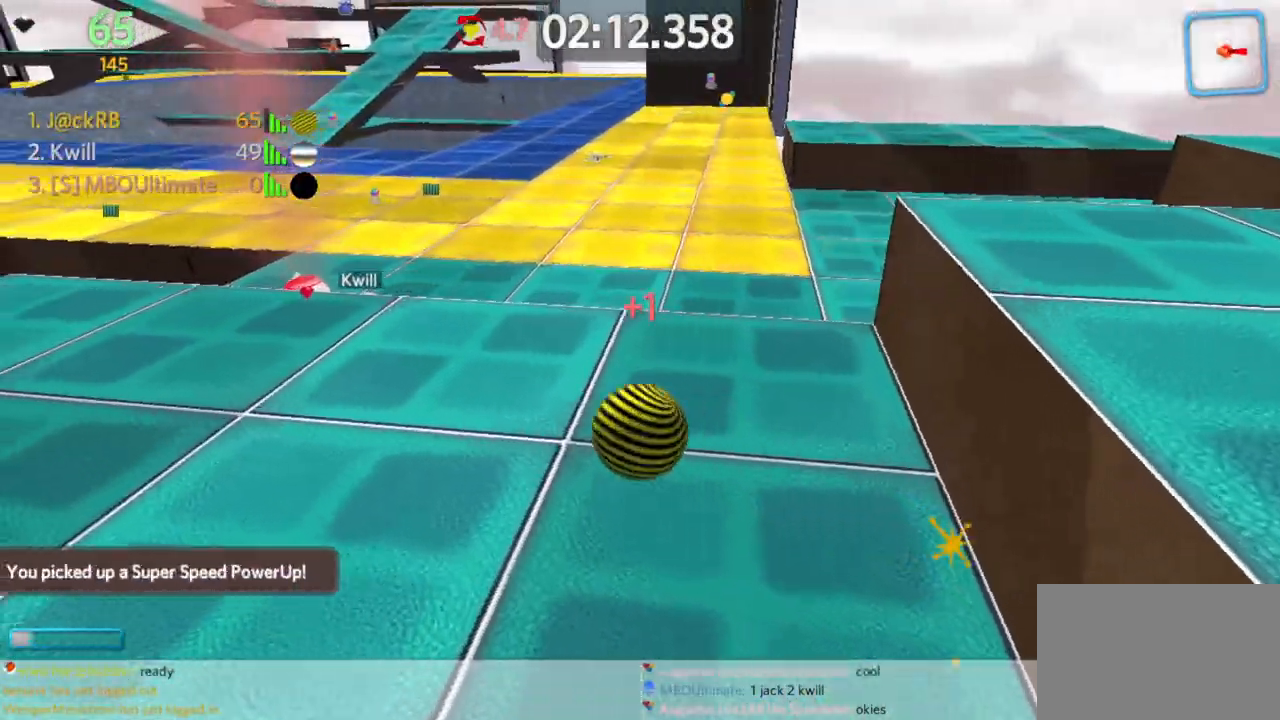
{"keys": ["w"], "mouse": [], "events": [[183, "a", "down"], [283, "a", "up"]]}
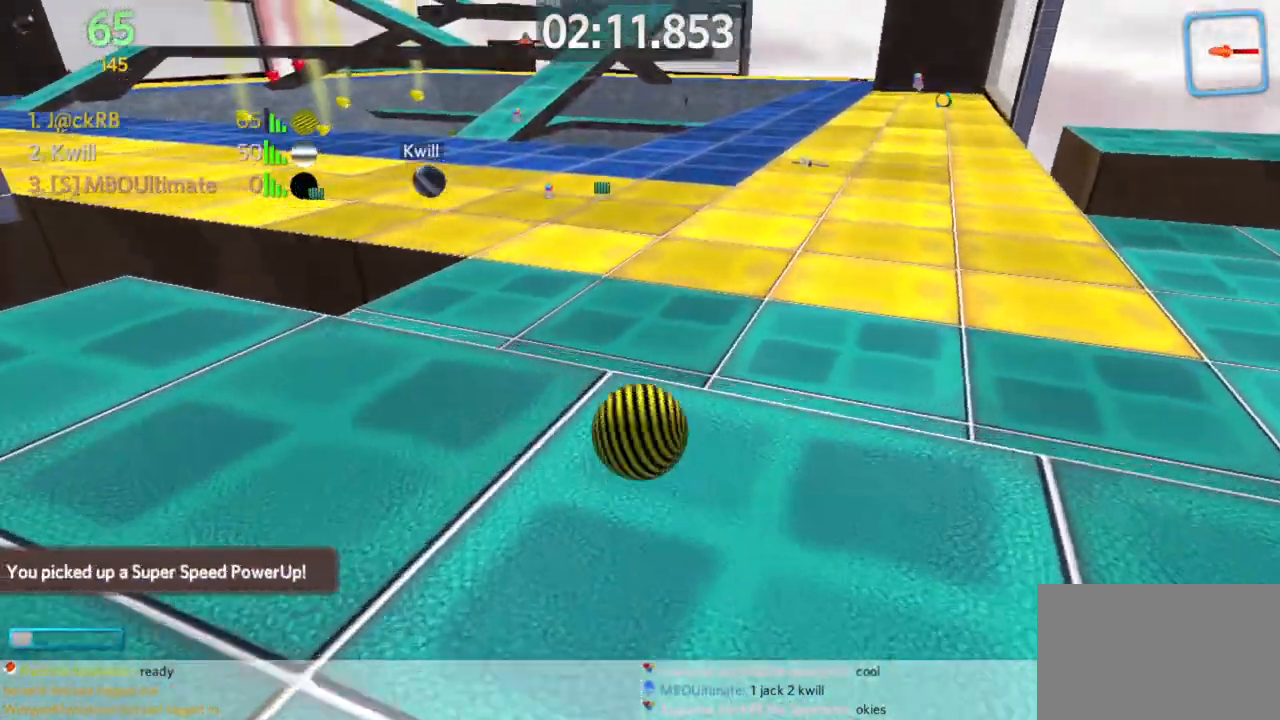
{"keys": ["a", "space", "w"], "mouse": [], "events": [[267, "a", "down"], [450, "space", "down"]]}
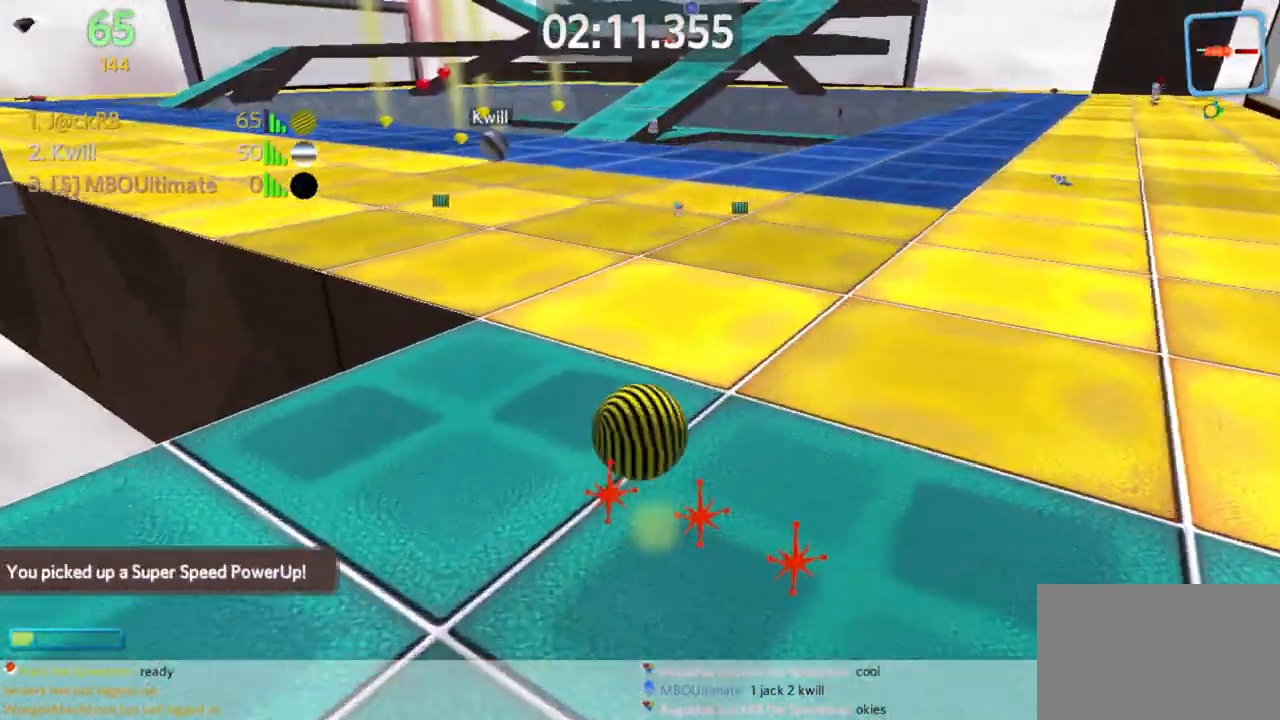
{"keys": ["a", "space", "w"], "mouse": [], "events": [[100, "space", "up"], [417, "space", "down"]]}
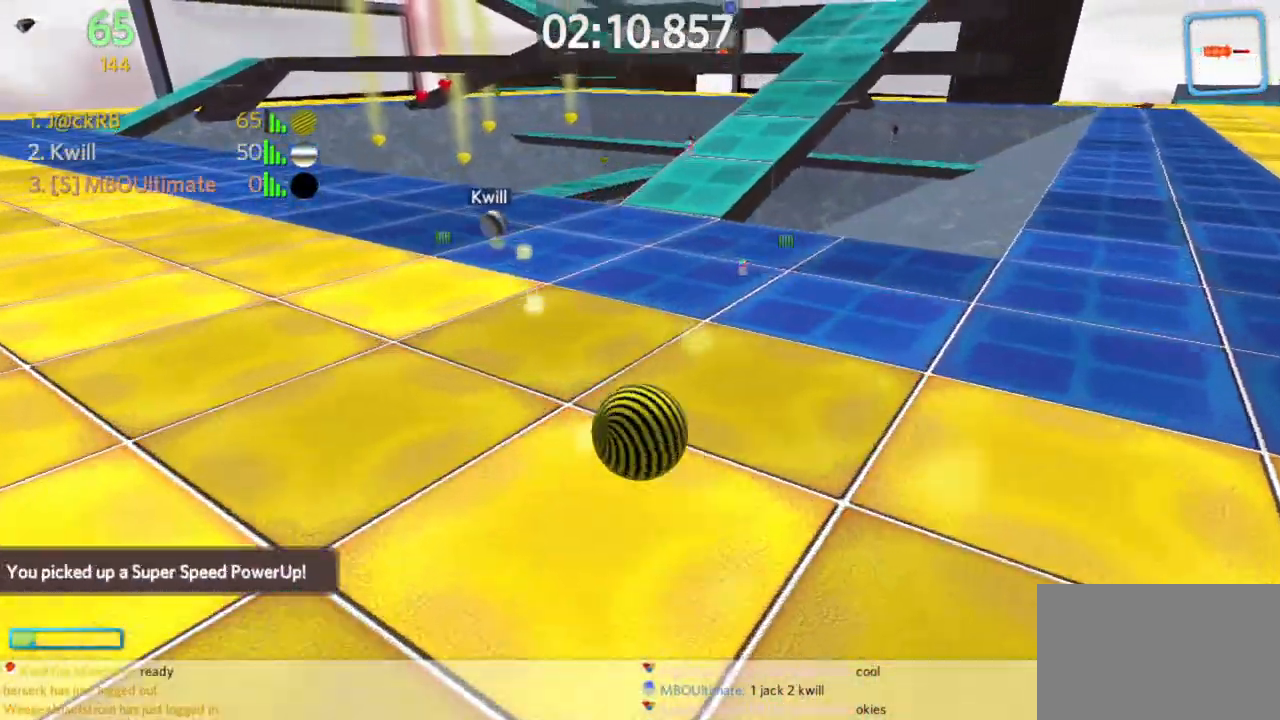
{"keys": ["d", "w"], "mouse": [], "events": [[17, "space", "up"], [300, "a", "up"], [450, "d", "down"]]}
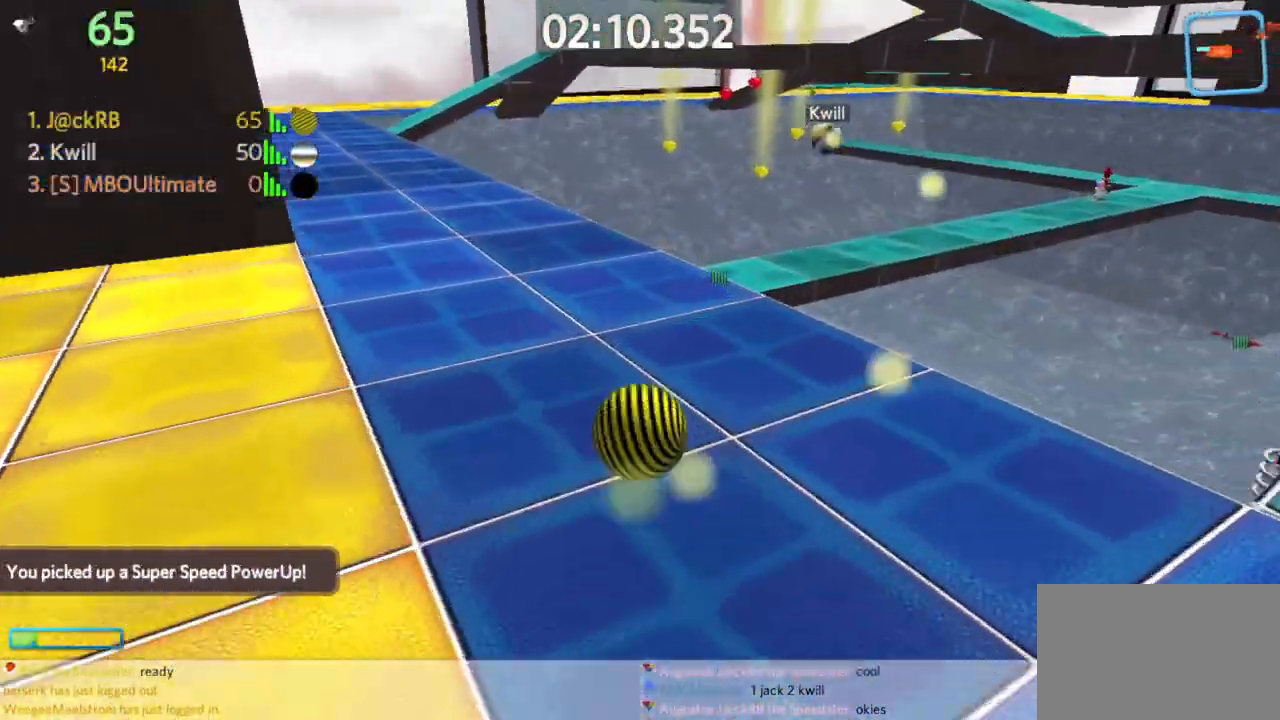
{"keys": ["d", "w"], "mouse": [], "events": [[167, "space", "down"], [267, "space", "up"]]}
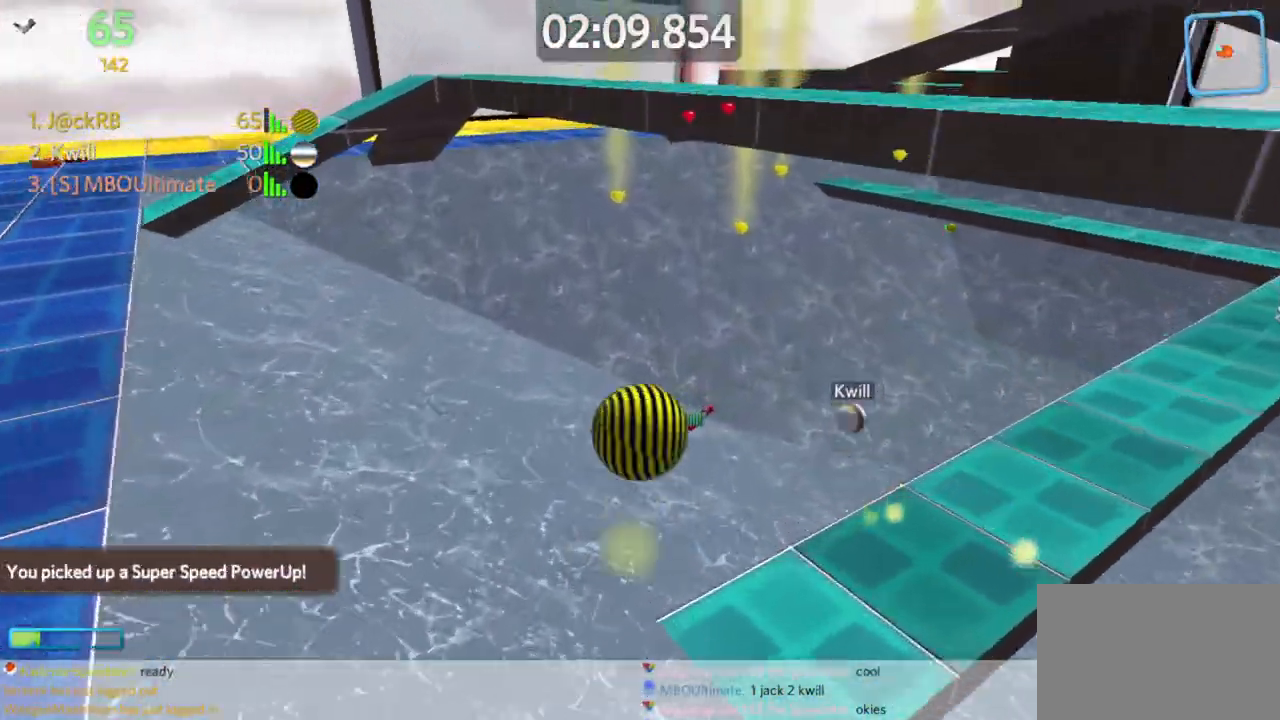
{"keys": ["d", "w"], "mouse": [], "events": []}
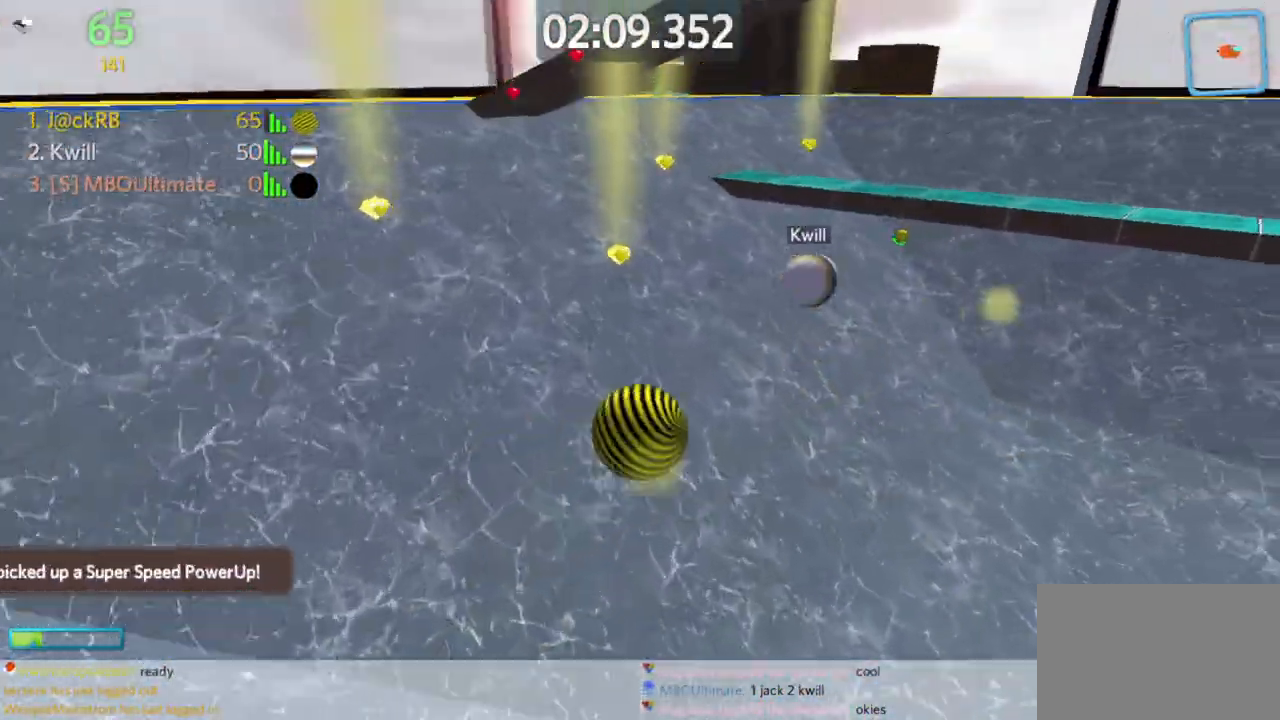
{"keys": ["a", "w"], "mouse": [], "events": [[67, "d", "up"], [67, "mouse_right", "down"], [167, "mouse_right", "up"], [250, "d", "down"], [300, "a", "down"], [300, "d", "up"], [300, "mouse_left", "down"], [383, "mouse_left", "up"]]}
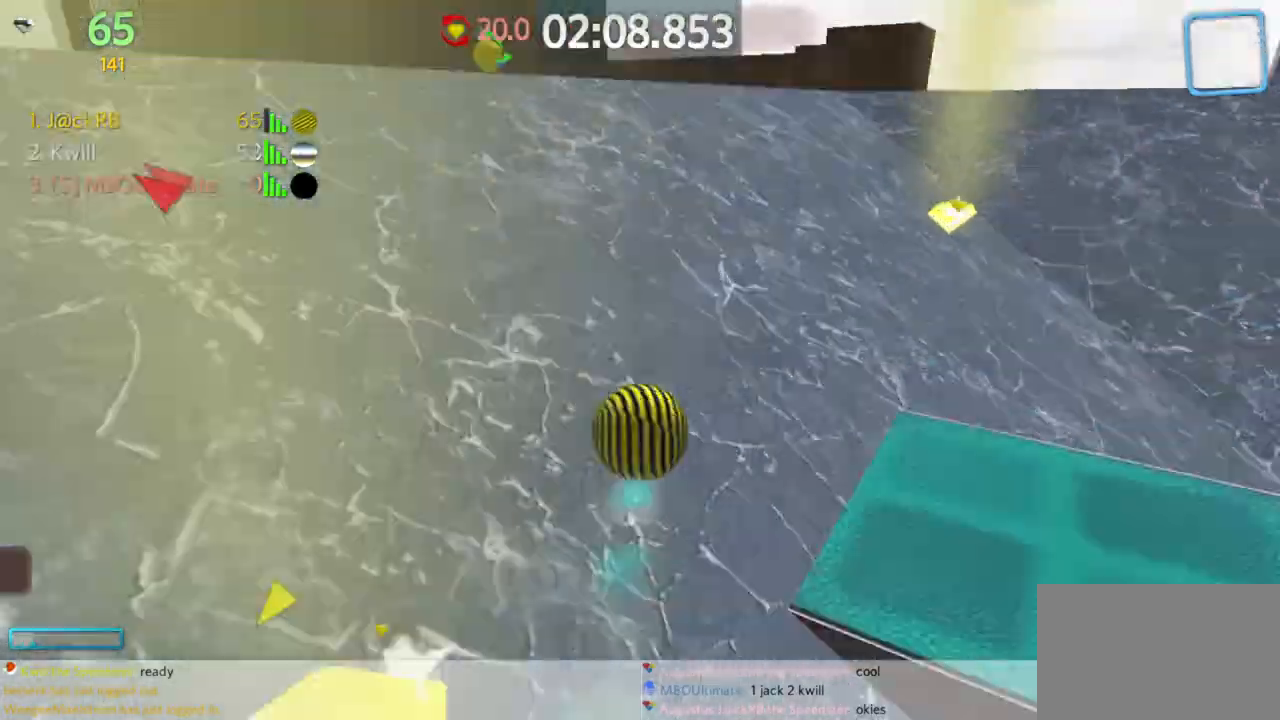
{"keys": ["a", "w"], "mouse": [], "events": []}
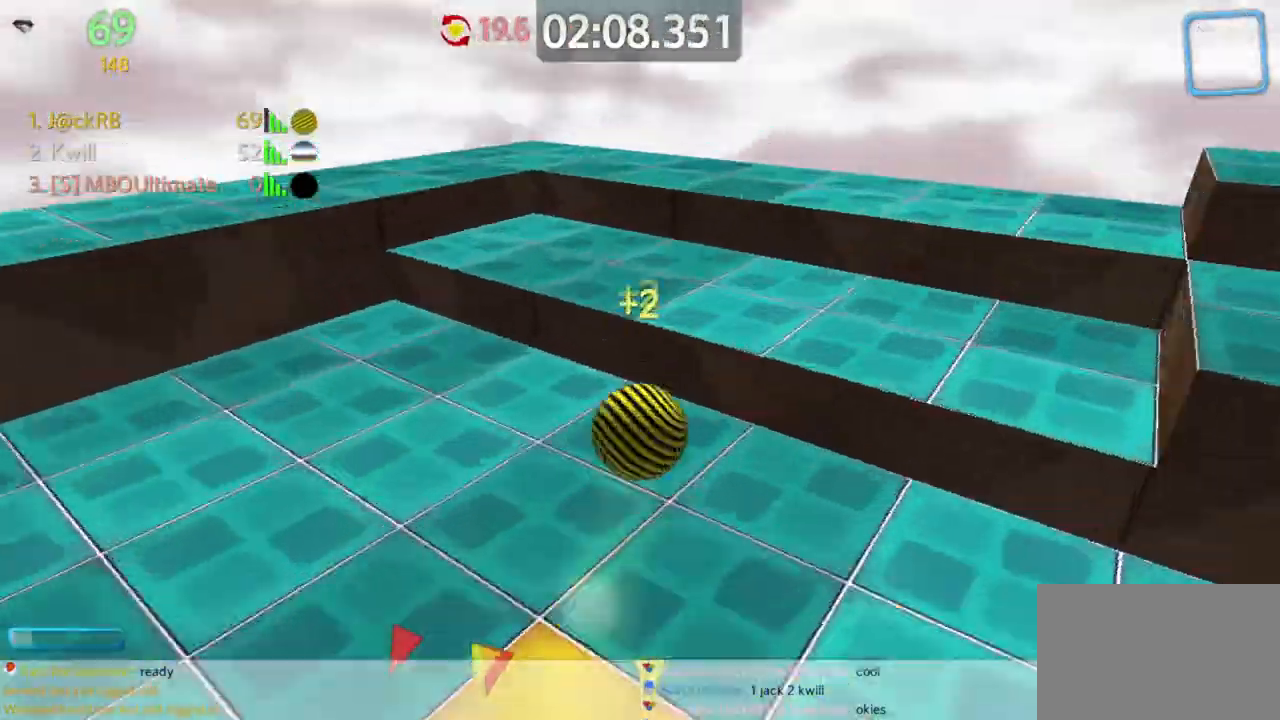
{"keys": ["a", "w"], "mouse": [], "events": []}
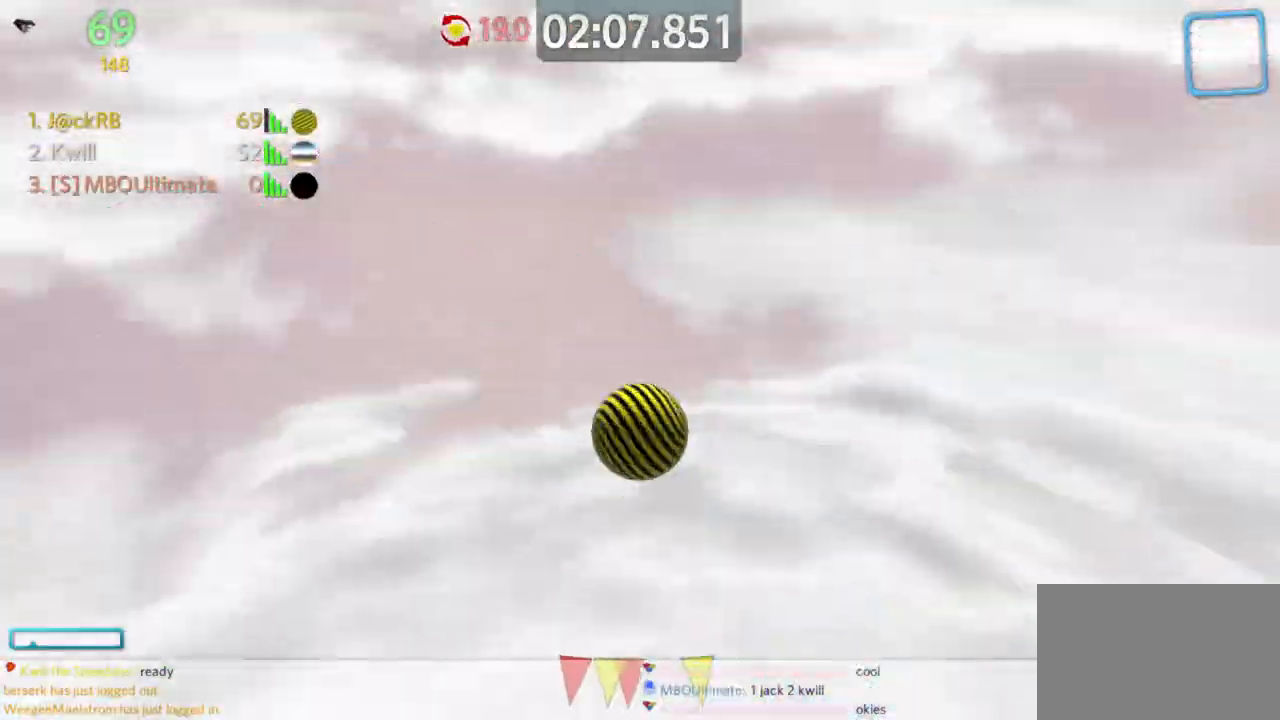
{"keys": ["w"], "mouse": ["left"], "events": [[200, "a", "up"], [200, "mouse_left", "down"], [300, "mouse_left", "up"], [333, "mouse_left", "down"], [433, "mouse_left", "up"], [483, "mouse_left", "down"]]}
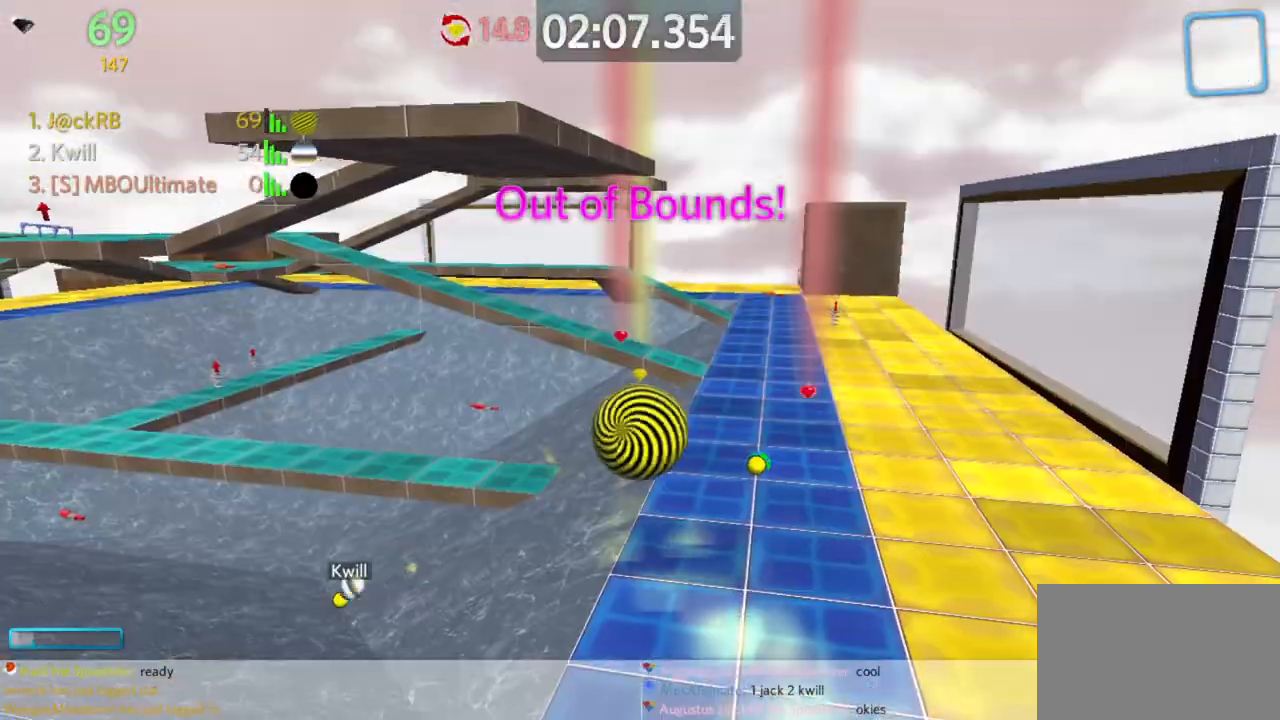
{"keys": ["d", "w"], "mouse": [], "events": [[83, "mouse_left", "up"], [300, "d", "down"]]}
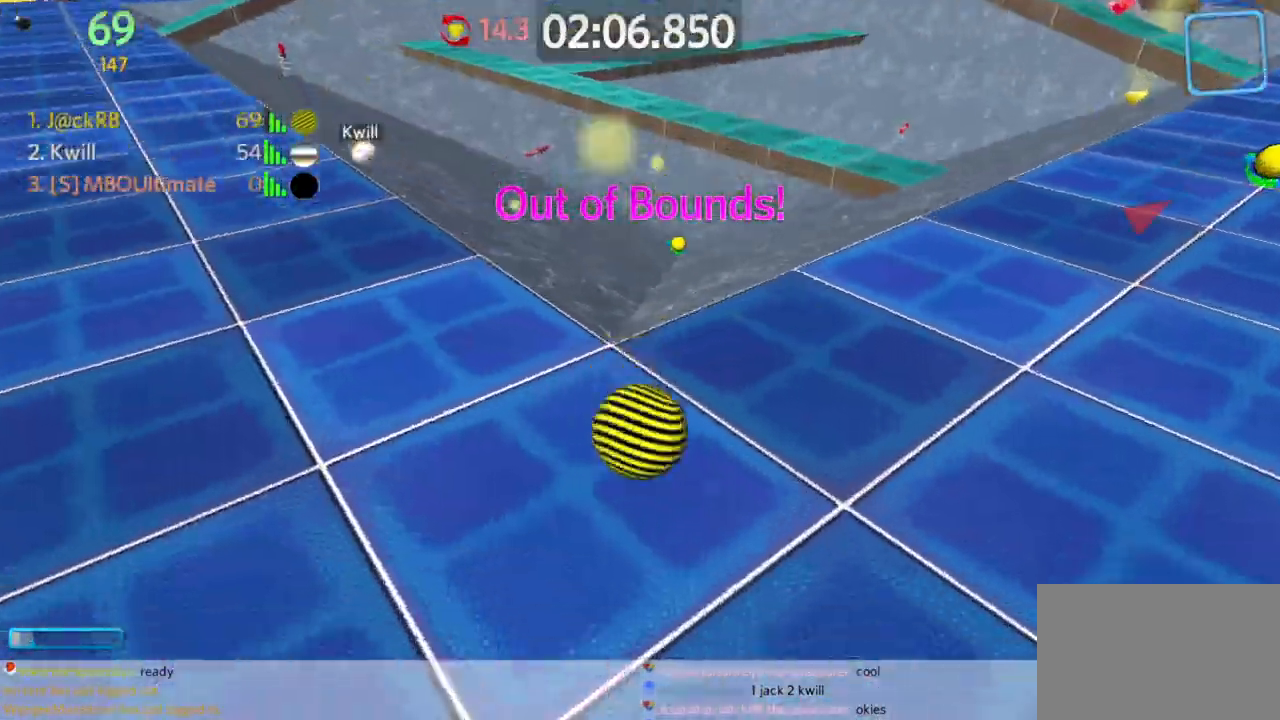
{"keys": ["w"], "mouse": [], "events": [[283, "d", "up"]]}
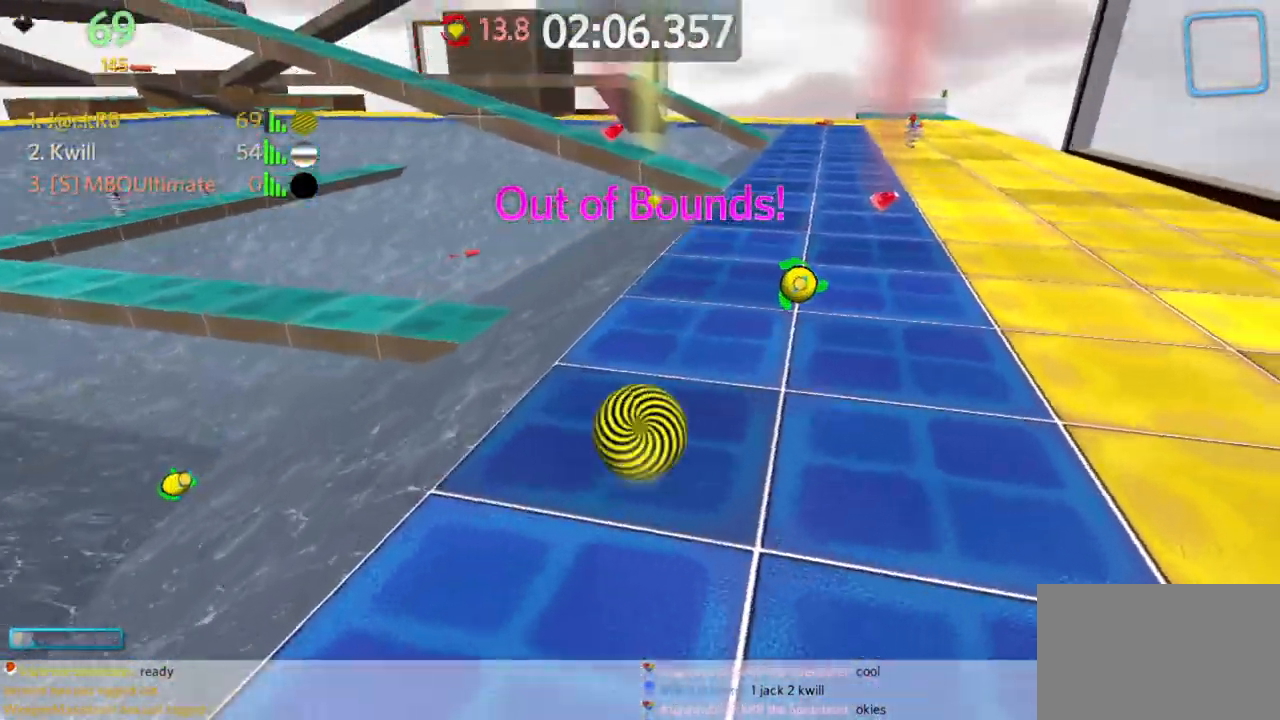
{"keys": ["s"], "mouse": [], "events": [[33, "d", "down"], [417, "w", "up"], [500, "d", "up"], [500, "s", "down"]]}
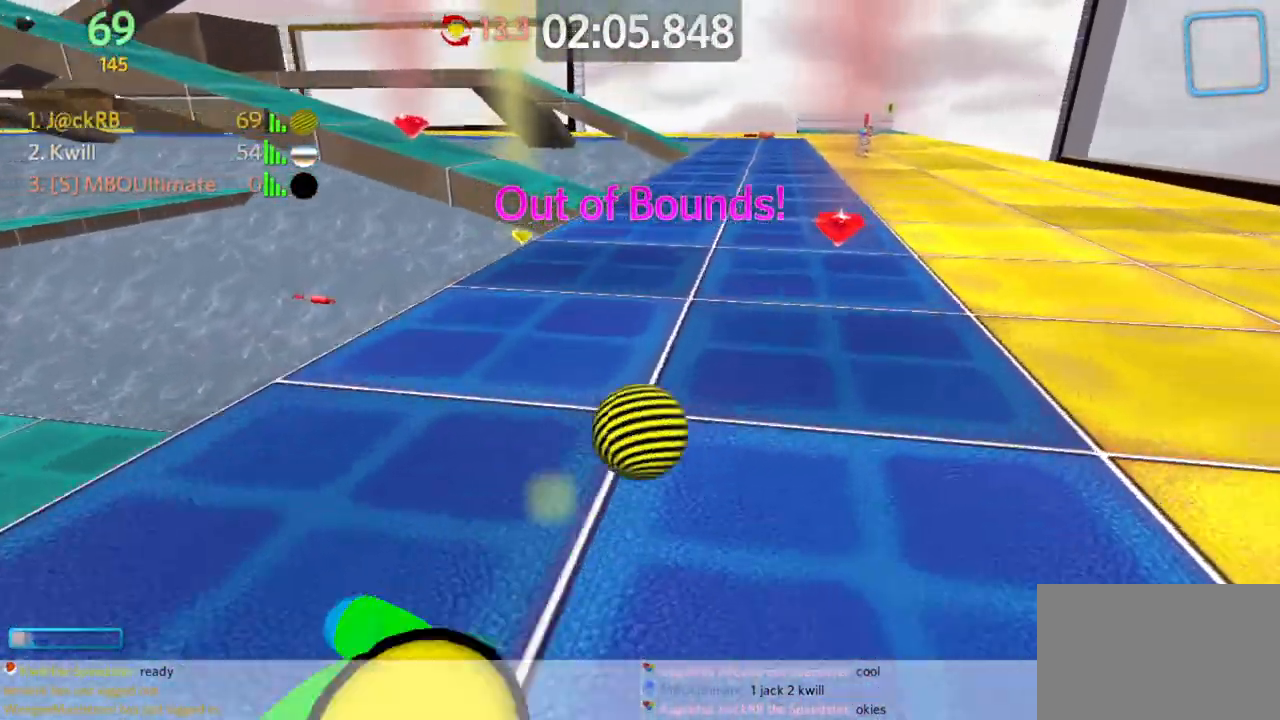
{"keys": ["a", "w"], "mouse": [], "events": [[100, "a", "down"], [183, "s", "up"], [383, "w", "down"]]}
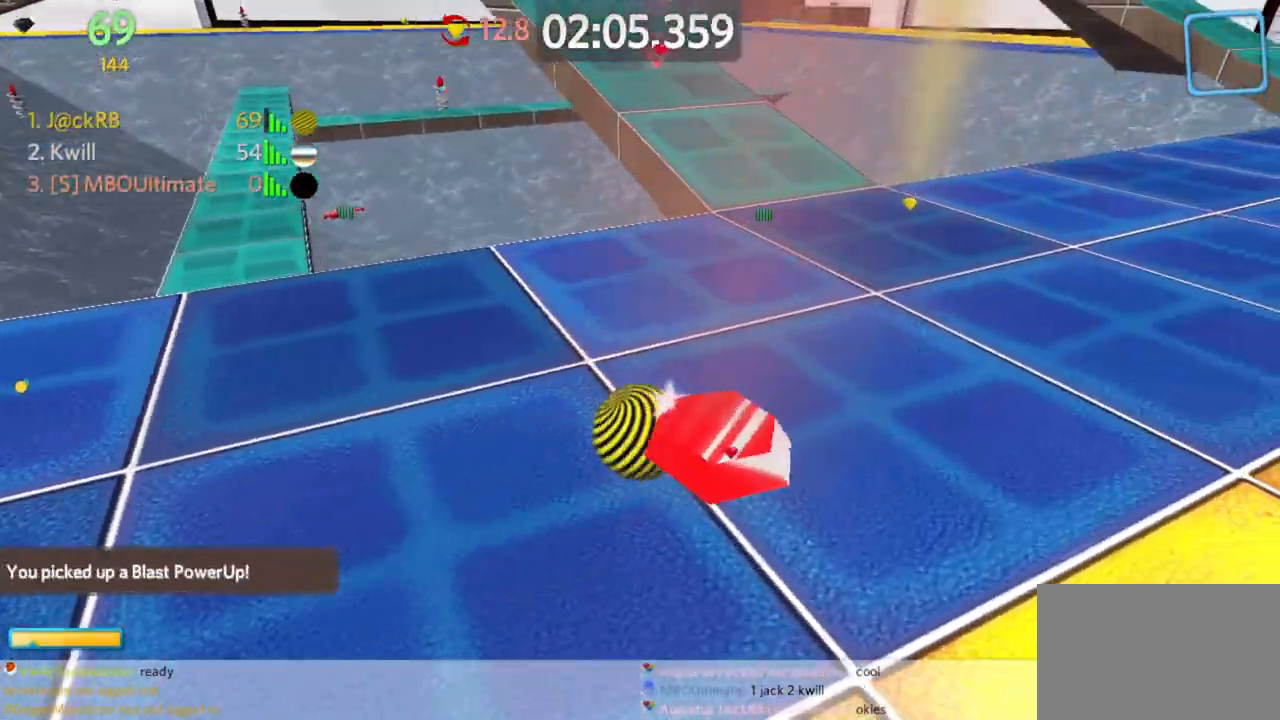
{"keys": ["a", "w"], "mouse": [], "events": []}
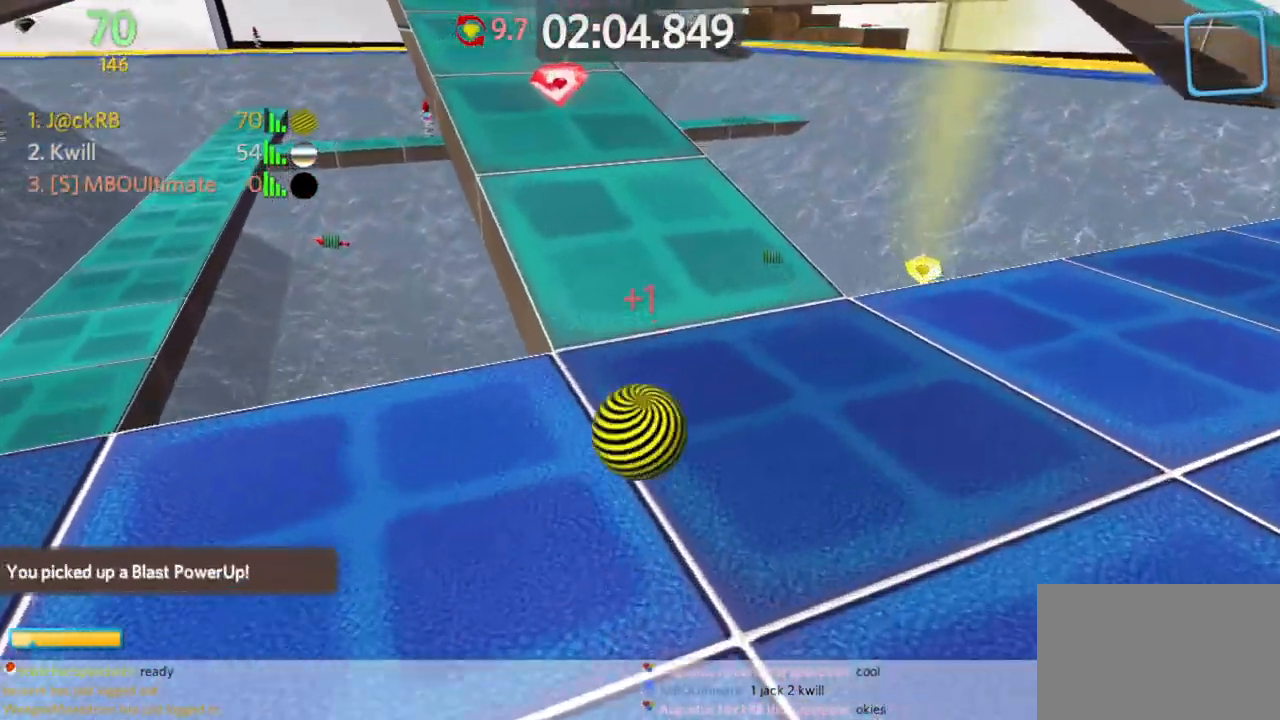
{"keys": ["d", "w"], "mouse": [], "events": [[83, "space", "down"], [83, "w", "up"], [183, "a", "up"], [183, "d", "down"], [217, "space", "up"], [467, "w", "down"]]}
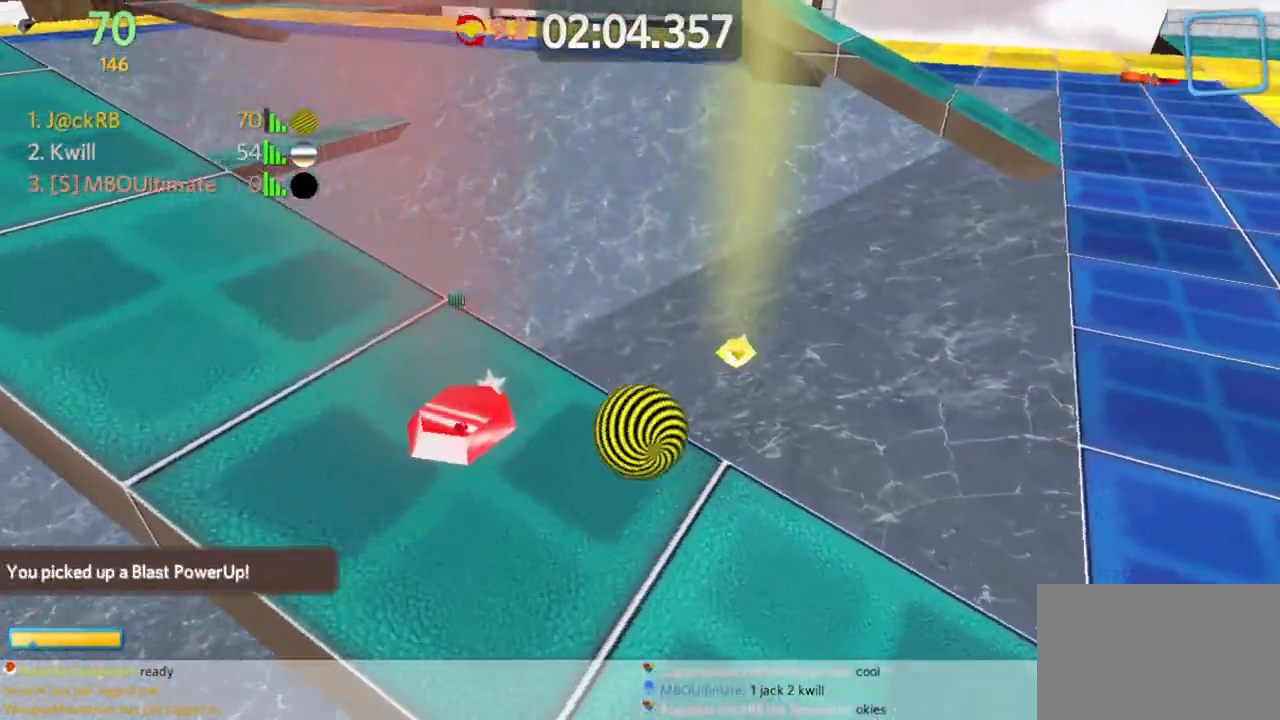
{"keys": ["a"], "mouse": [], "events": [[83, "space", "down"], [183, "w", "up"], [283, "space", "up"], [367, "a", "down"], [417, "d", "up"]]}
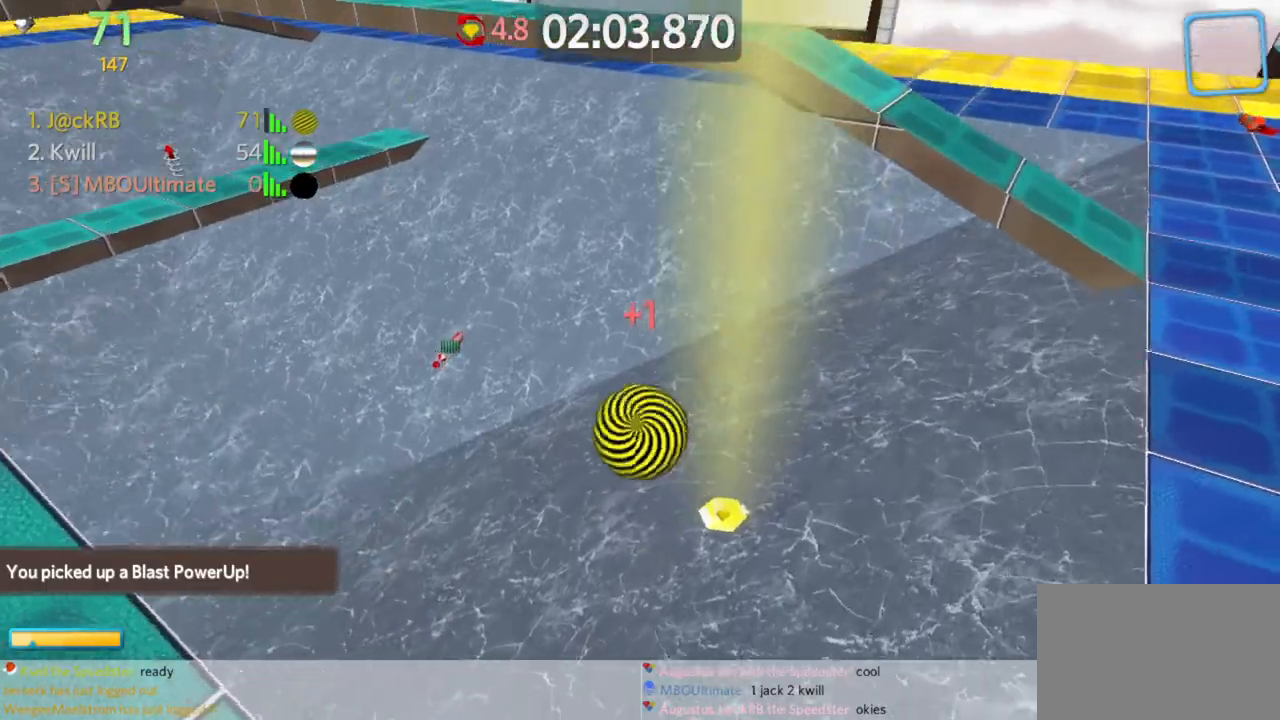
{"keys": ["a", "w"], "mouse": [], "events": [[17, "w", "down"]]}
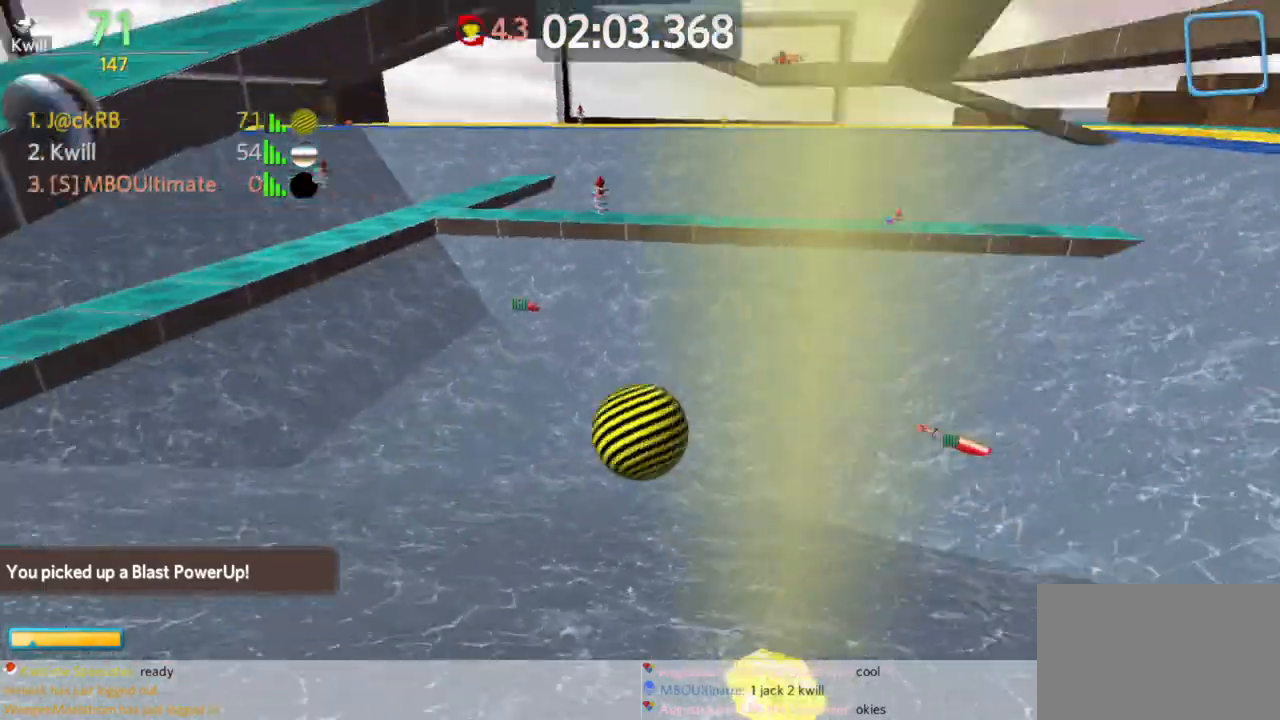
{"keys": ["d", "w"], "mouse": [], "events": [[117, "space", "down"], [317, "space", "up"], [500, "a", "up"], [500, "d", "down"]]}
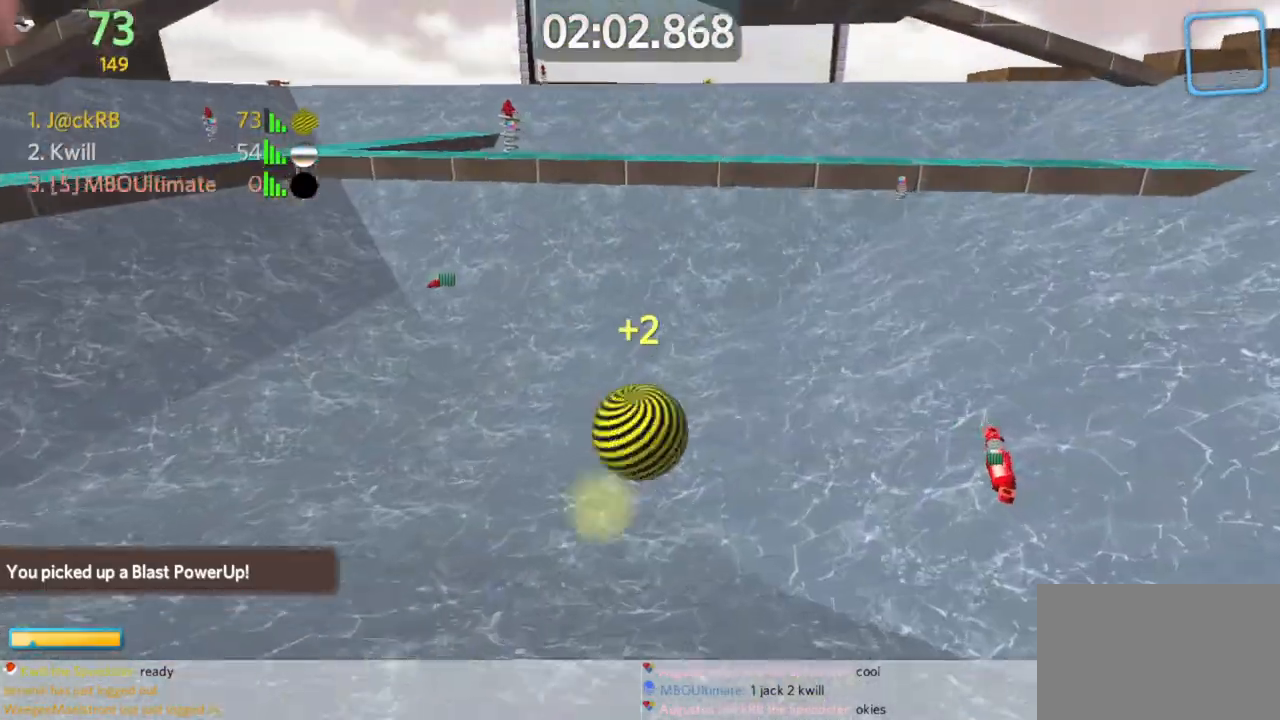
{"keys": ["a", "space"], "mouse": [], "events": [[133, "w", "up"], [283, "s", "down"], [333, "space", "down"], [433, "a", "down"], [433, "d", "up"], [433, "s", "up"]]}
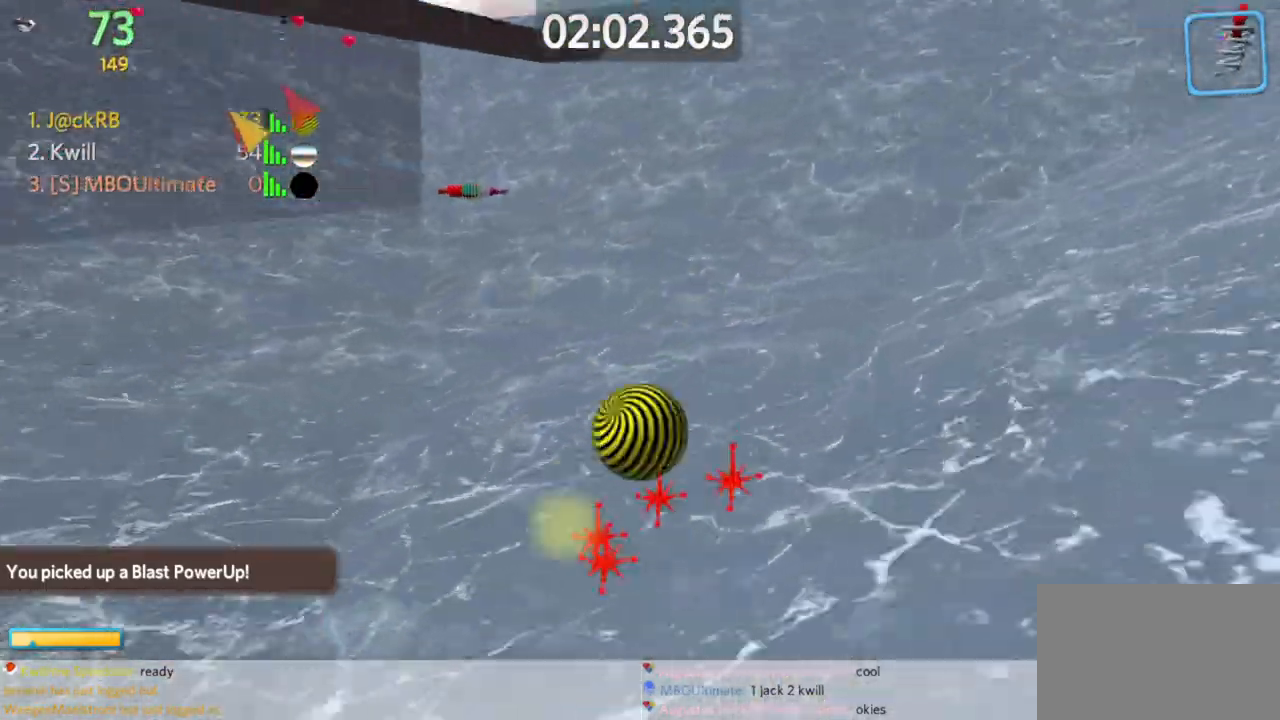
{"keys": ["a", "space", "w"], "mouse": [], "events": [[17, "w", "down"], [117, "space", "up"], [200, "a", "up"], [350, "a", "down"], [500, "space", "down"]]}
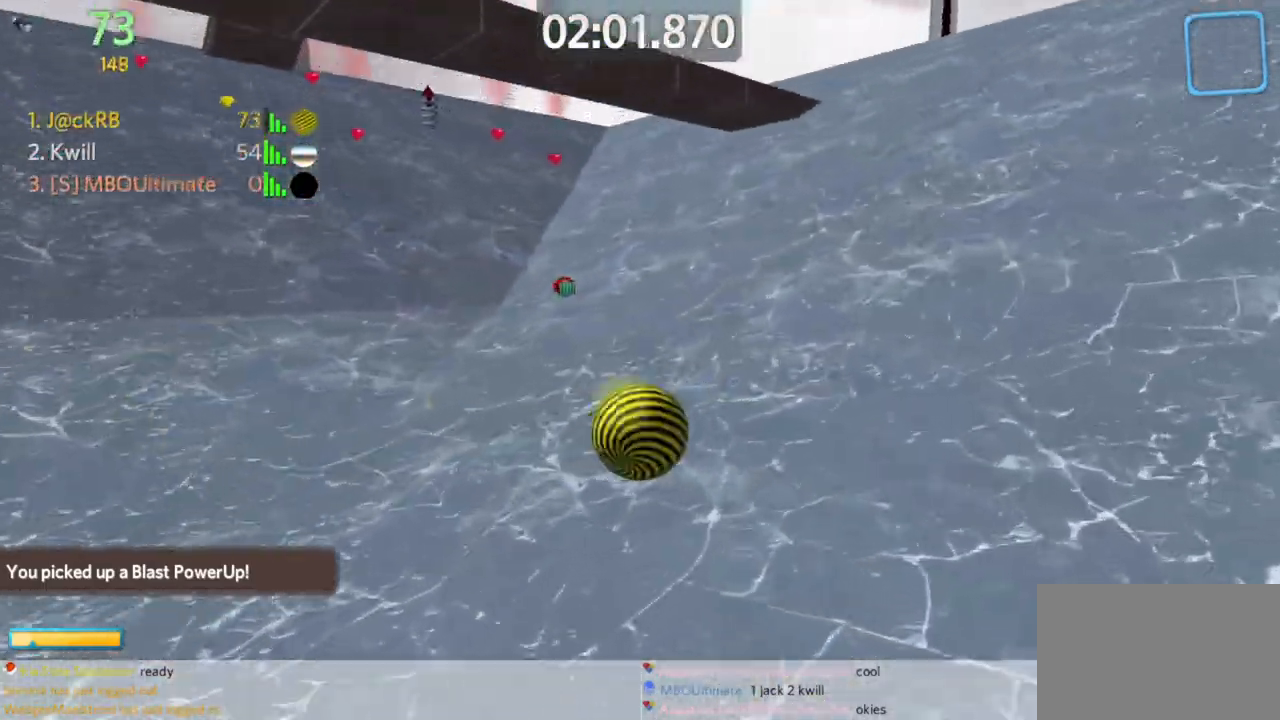
{"keys": ["a", "w"], "mouse": [], "events": [[267, "space", "up"]]}
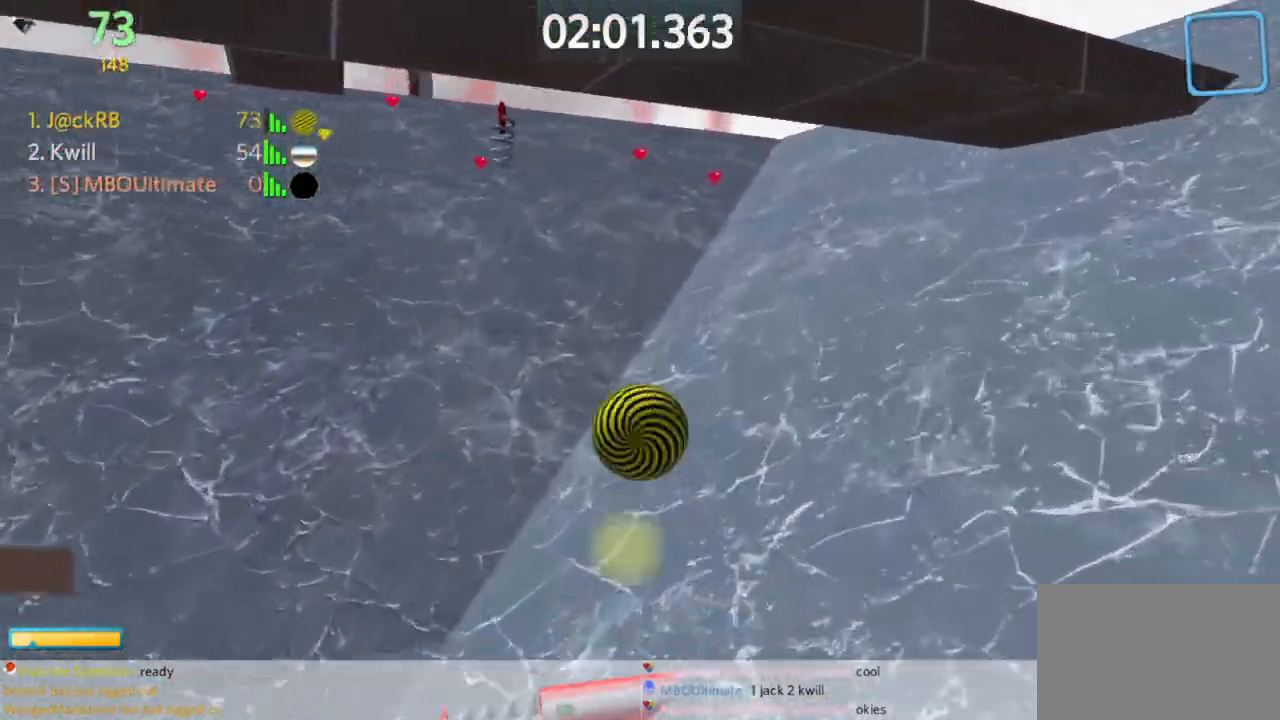
{"keys": ["a", "w"], "mouse": [], "events": [[183, "space", "down"], [317, "a", "up"], [367, "space", "up"], [467, "a", "down"]]}
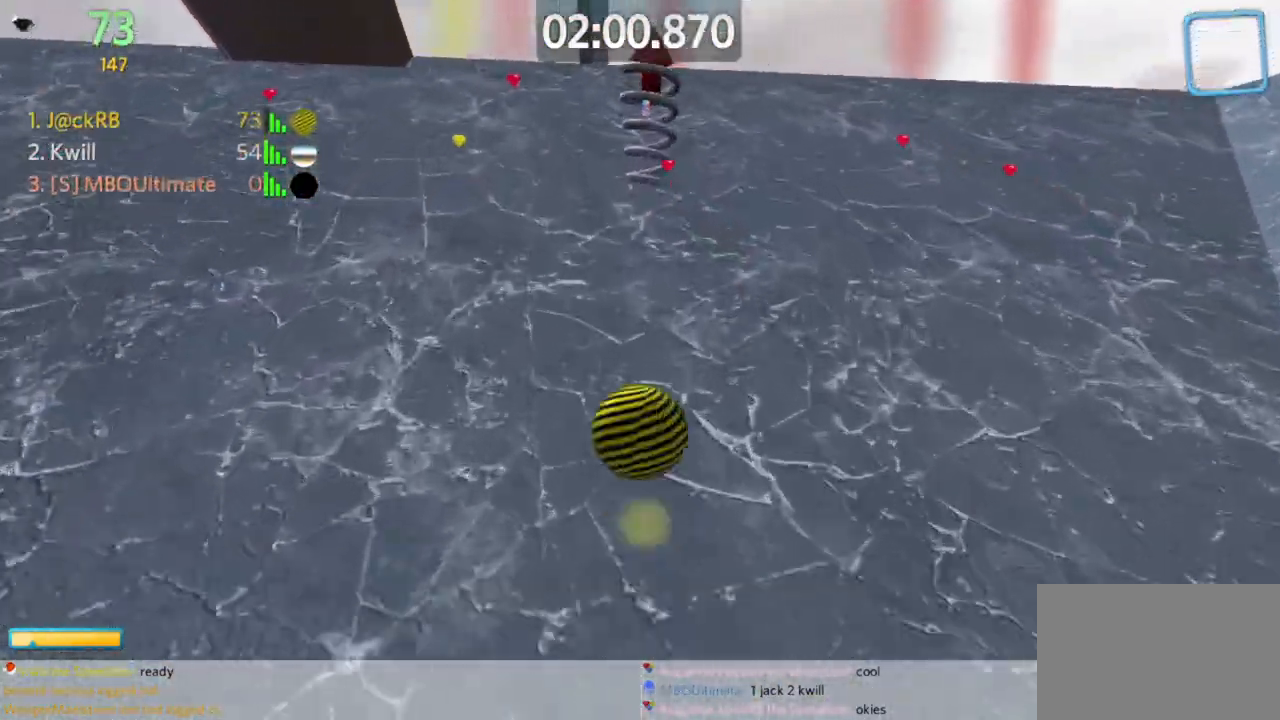
{"keys": ["a", "s"], "mouse": [], "events": [[67, "a", "up"], [67, "s", "down"], [67, "w", "up"], [250, "a", "down"]]}
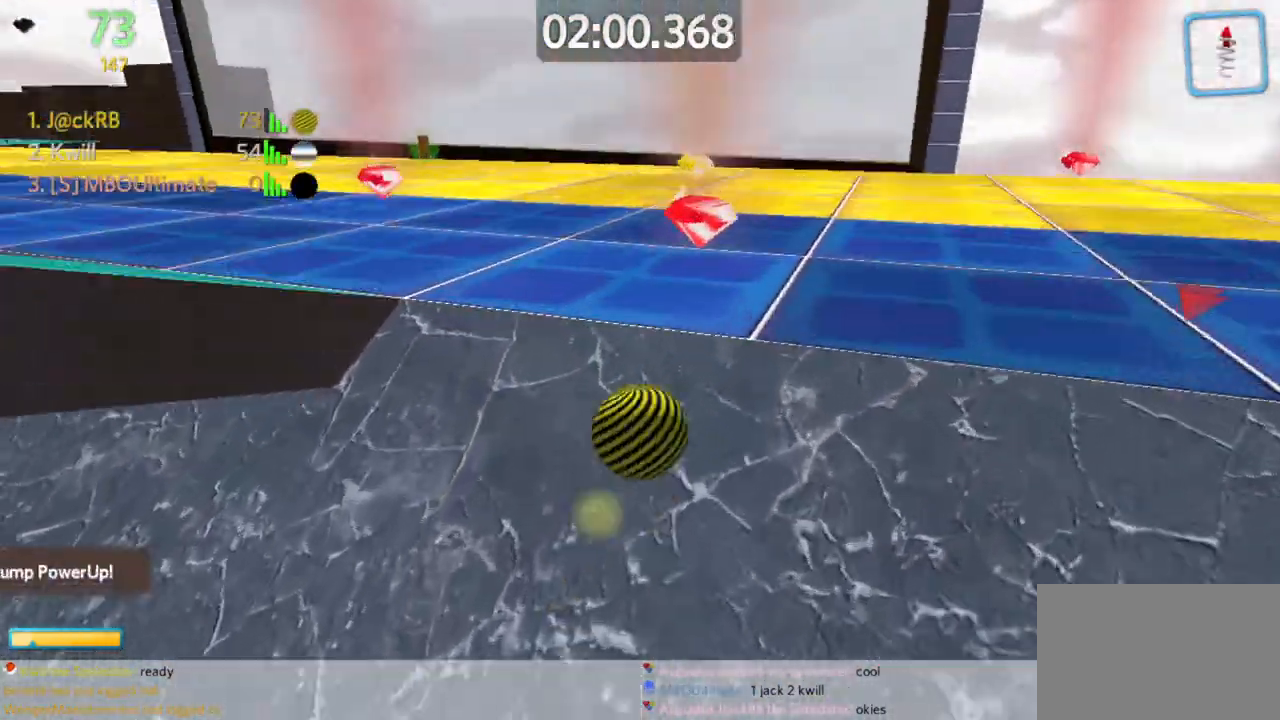
{"keys": ["w"], "mouse": [], "events": [[217, "s", "up"], [317, "w", "down"], [350, "a", "up"]]}
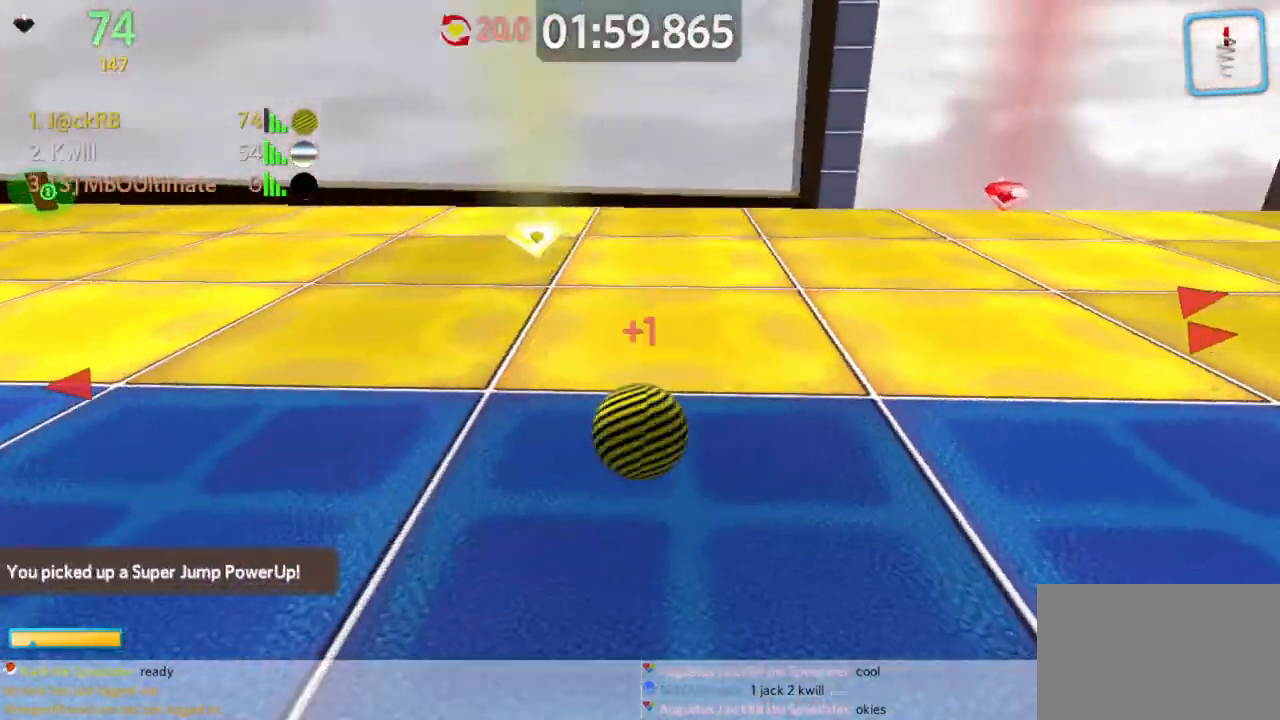
{"keys": ["a", "w"], "mouse": [], "events": [[100, "a", "down"]]}
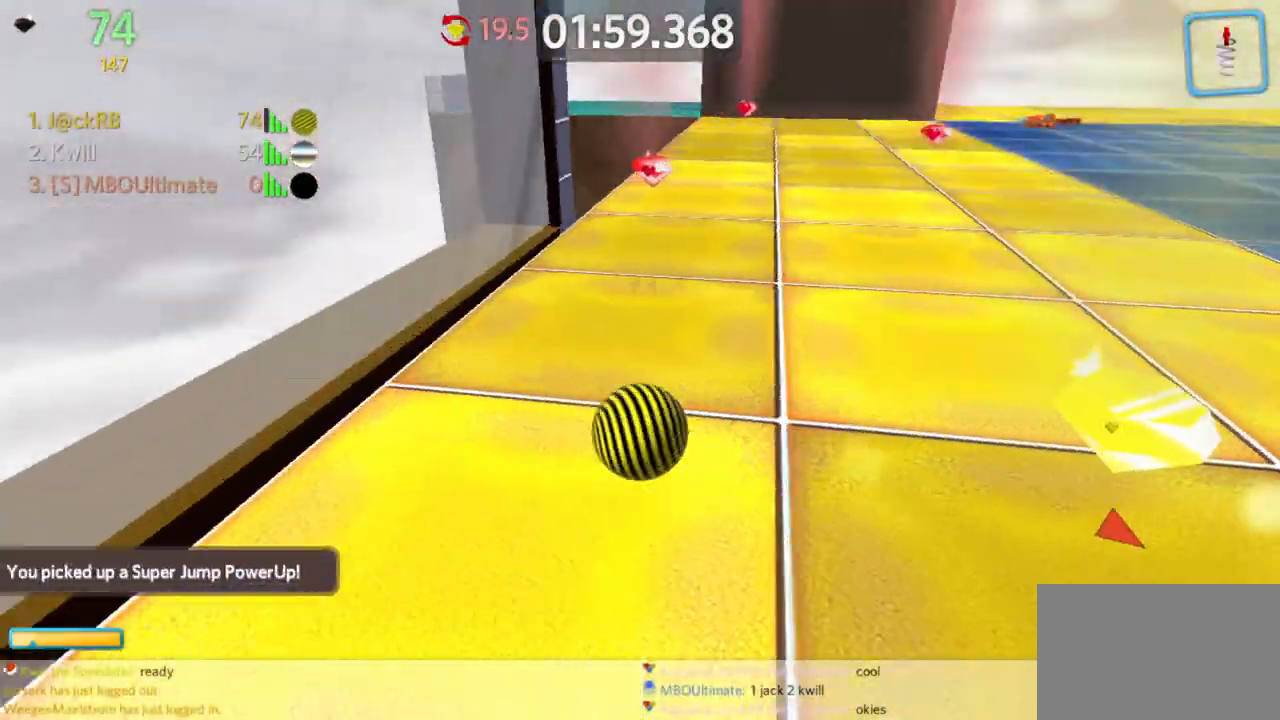
{"keys": ["a"], "mouse": [], "events": [[67, "space", "down"], [117, "d", "down"], [167, "a", "up"], [167, "space", "up"], [383, "a", "down"], [383, "d", "up"], [483, "w", "up"]]}